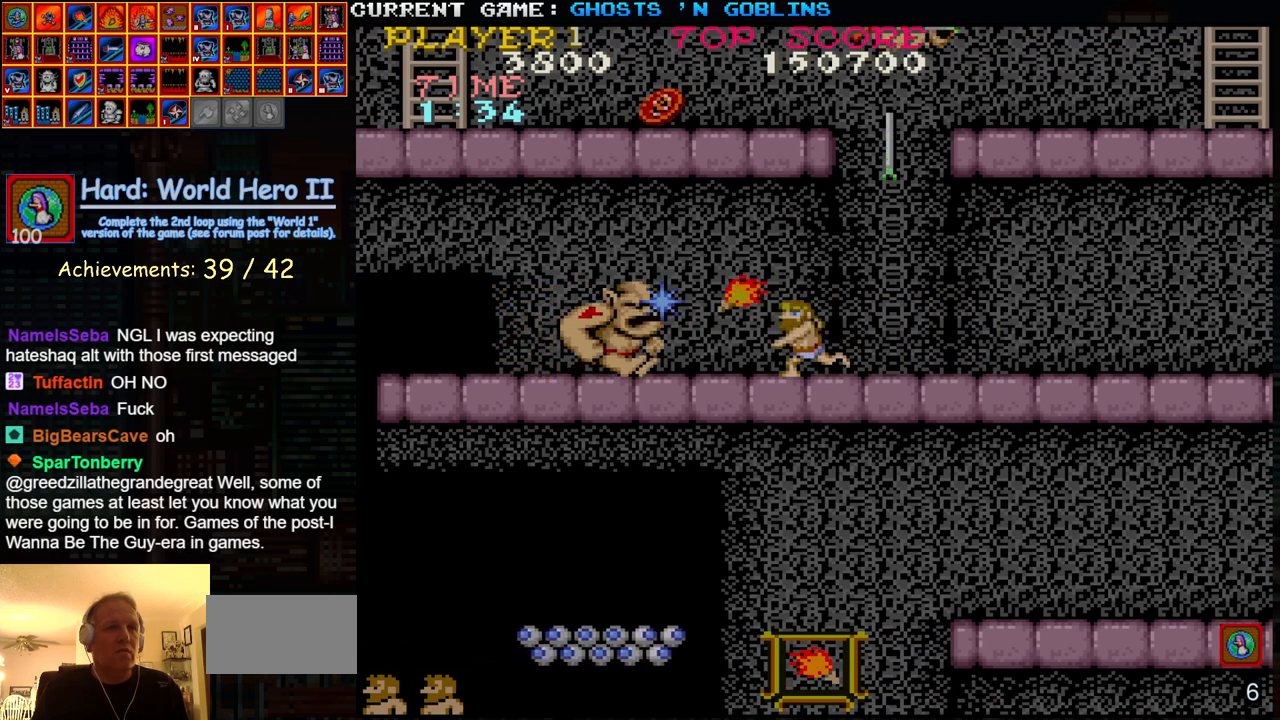
Gameplay with a controller (arcade stick); each line is a JSON object with the inputs held at the frame after it. "events" lists button and stick changes between this image and that frame as [ms after this image, input, new state], when the widget could be followed in between. Not read: L3 R3.
{"buttons": ["SQUARE"], "left_stick": "center", "events": [[83, "SQUARE", "down"], [150, "SQUARE", "up"], [250, "SQUARE", "down"], [333, "SQUARE", "up"], [433, "SQUARE", "down"]]}
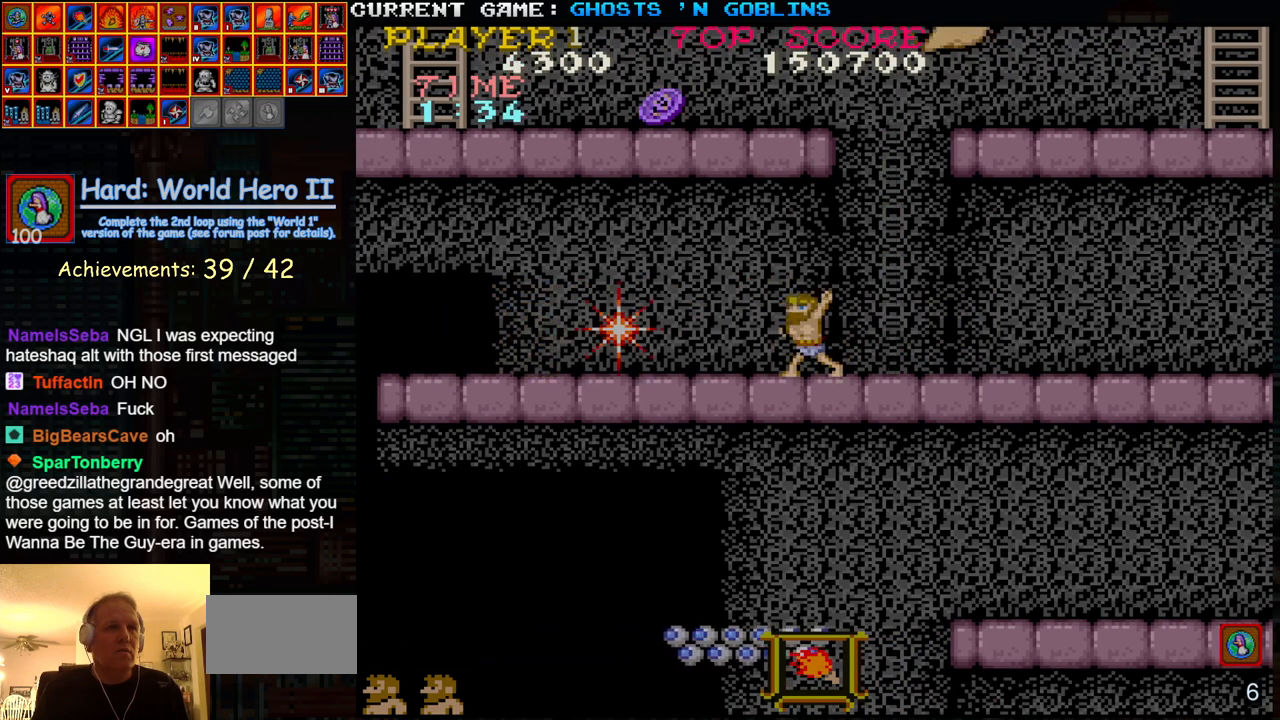
{"buttons": [], "left_stick": "left", "events": [[17, "SQUARE", "up"], [117, "SQUARE", "down"], [200, "SQUARE", "up"], [300, "left_stick", "left"]]}
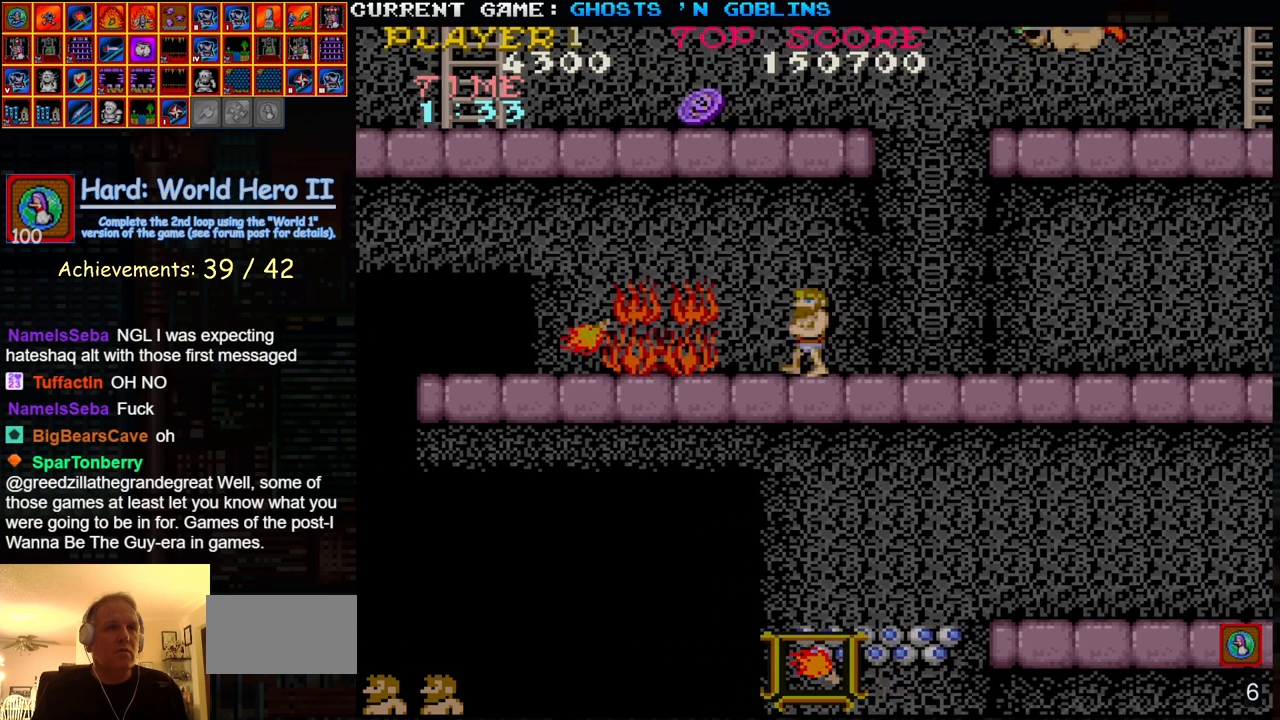
{"buttons": [], "left_stick": "left", "events": []}
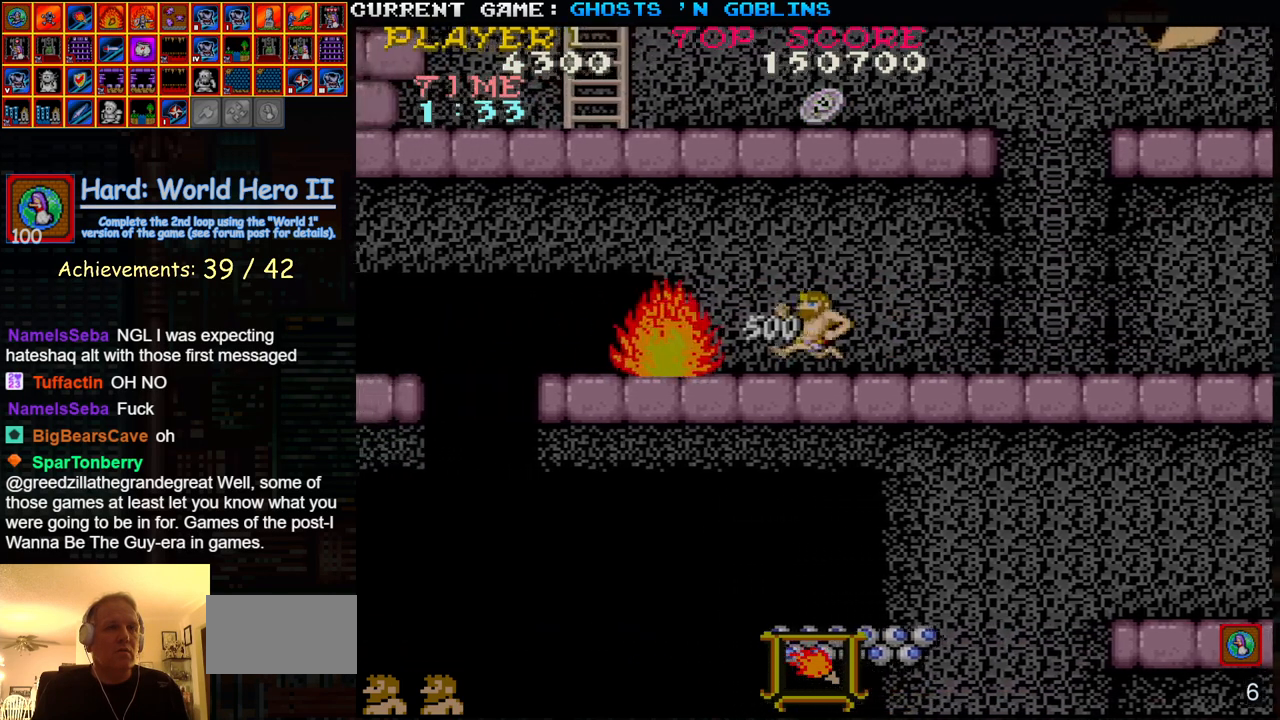
{"buttons": [], "left_stick": "left", "events": []}
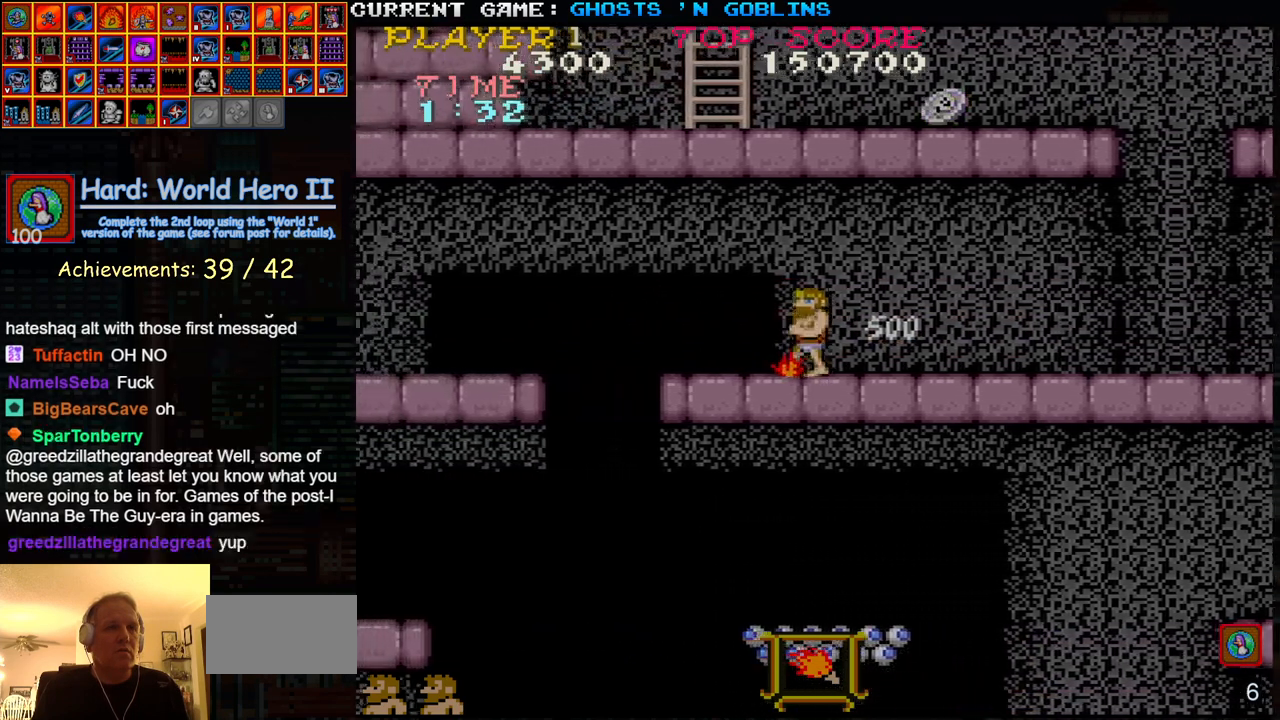
{"buttons": ["TRIANGLE"], "left_stick": "left", "events": [[483, "TRIANGLE", "down"]]}
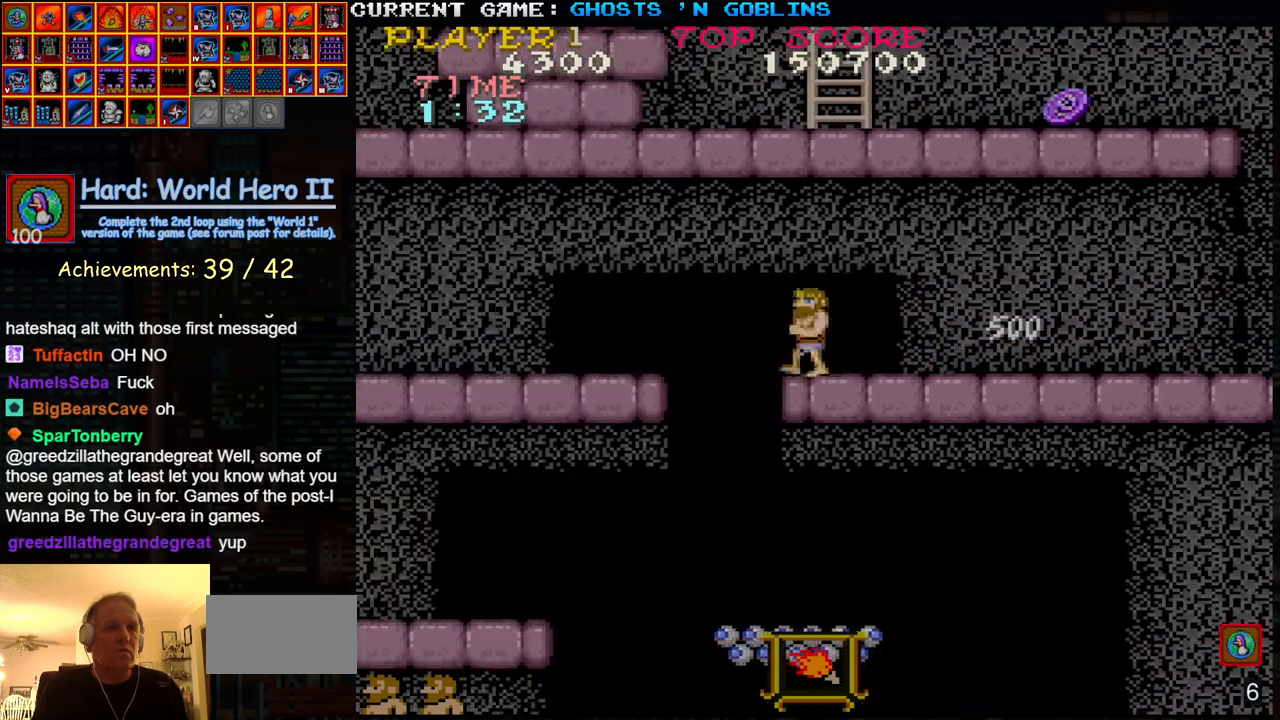
{"buttons": [], "left_stick": "left", "events": [[33, "SQUARE", "down"], [117, "TRIANGLE", "up"], [133, "SQUARE", "up"]]}
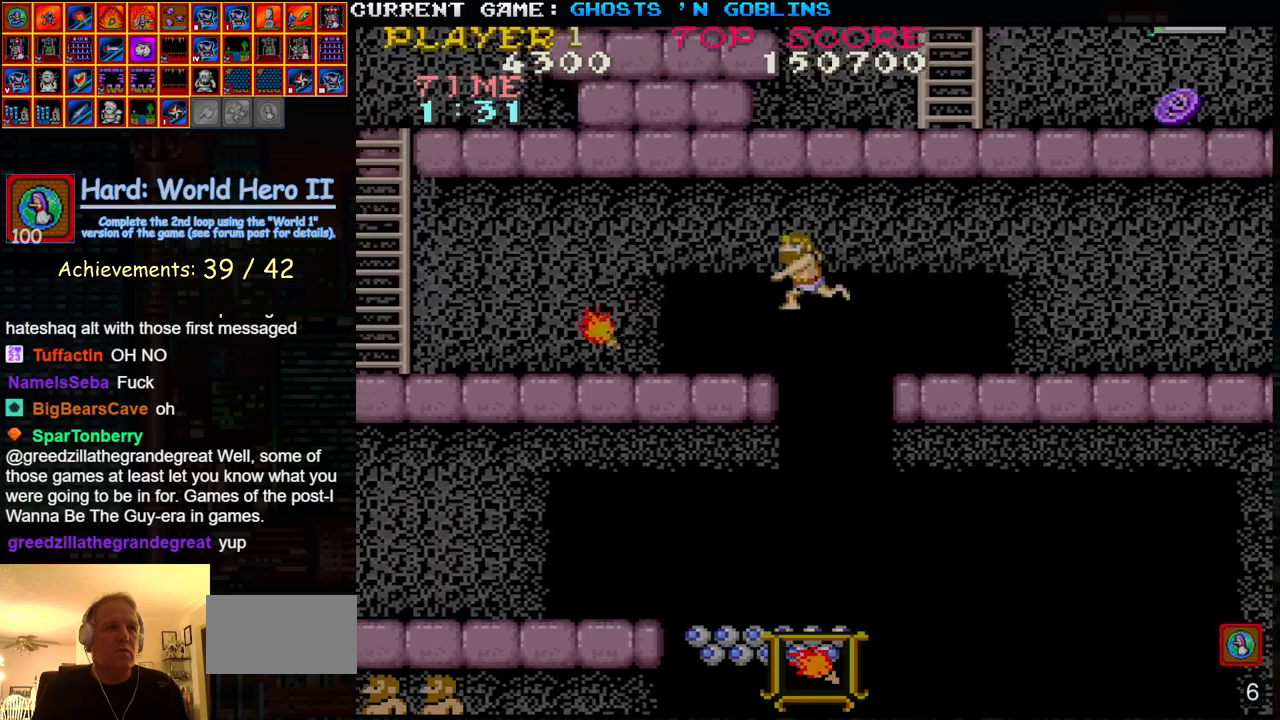
{"buttons": ["TRIANGLE"], "left_stick": "left", "events": [[483, "TRIANGLE", "down"]]}
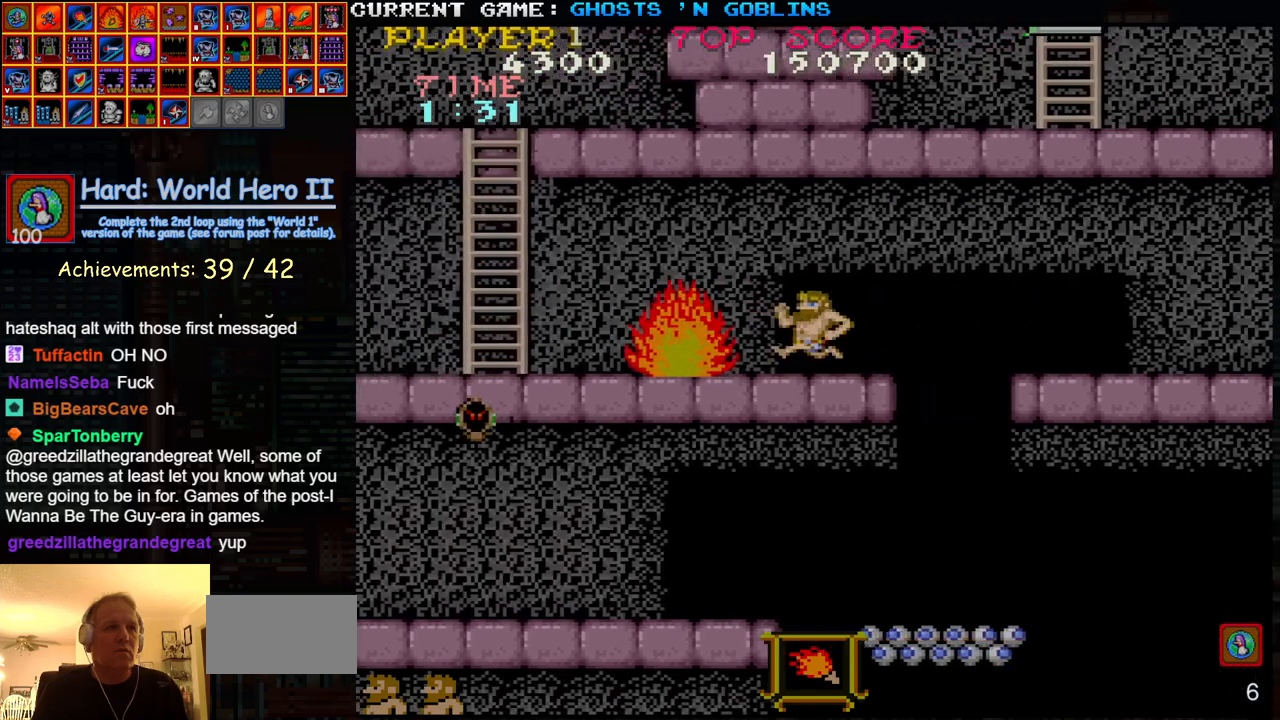
{"buttons": [], "left_stick": "left", "events": [[50, "SQUARE", "down"], [117, "TRIANGLE", "up"], [167, "SQUARE", "up"], [317, "SQUARE", "down"], [417, "SQUARE", "up"]]}
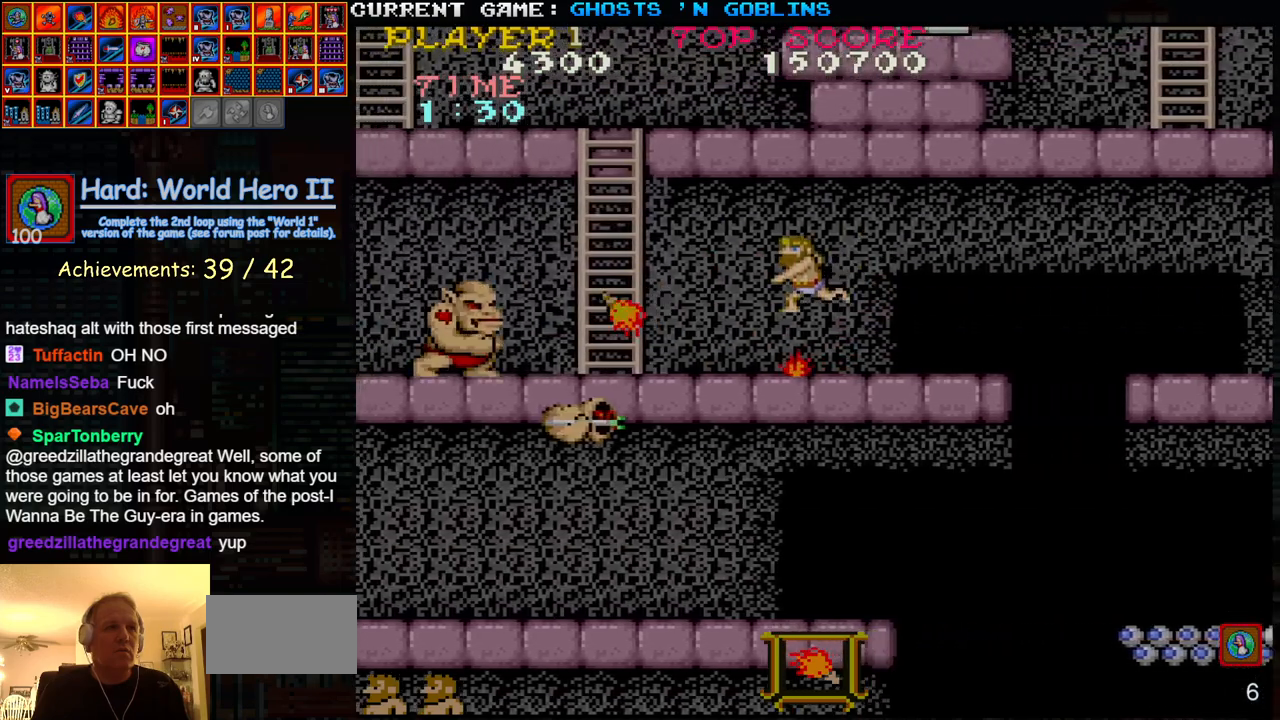
{"buttons": [], "left_stick": "center", "events": [[300, "left_stick", "center"], [317, "SQUARE", "down"], [400, "SQUARE", "up"]]}
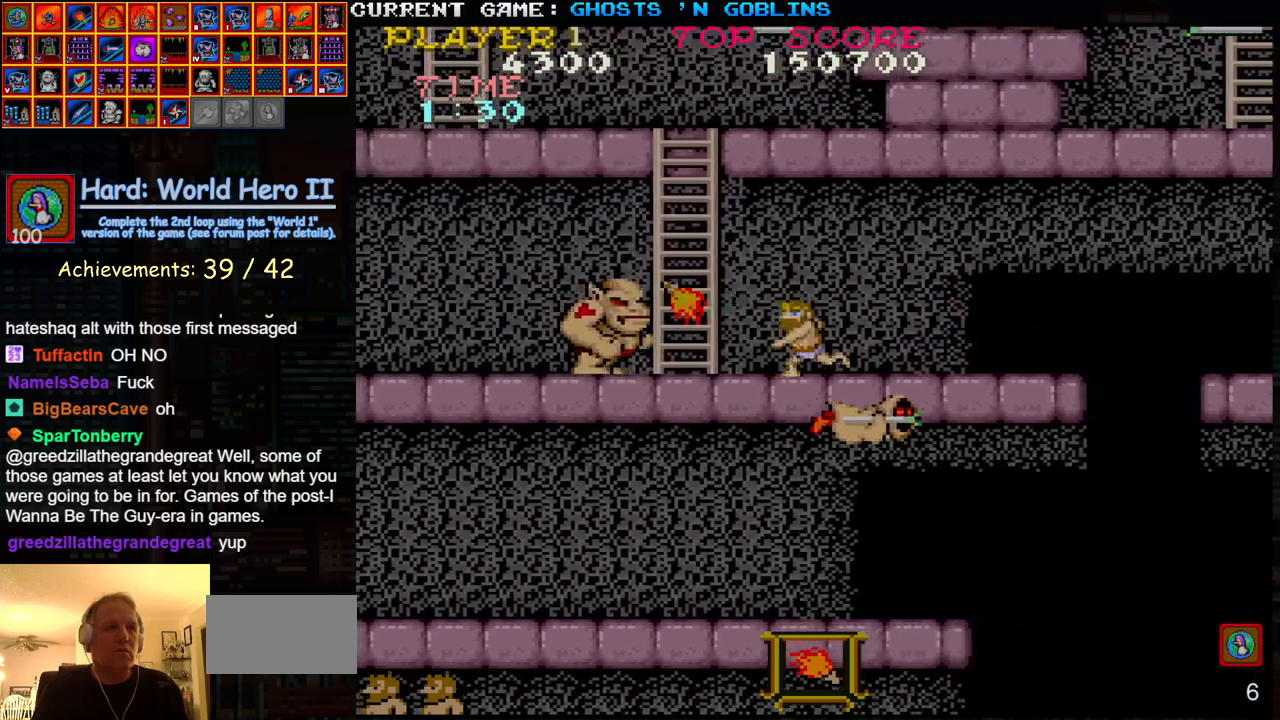
{"buttons": ["SQUARE"], "left_stick": "center", "events": [[50, "SQUARE", "down"], [133, "SQUARE", "up"], [267, "SQUARE", "down"], [350, "SQUARE", "up"], [483, "SQUARE", "down"]]}
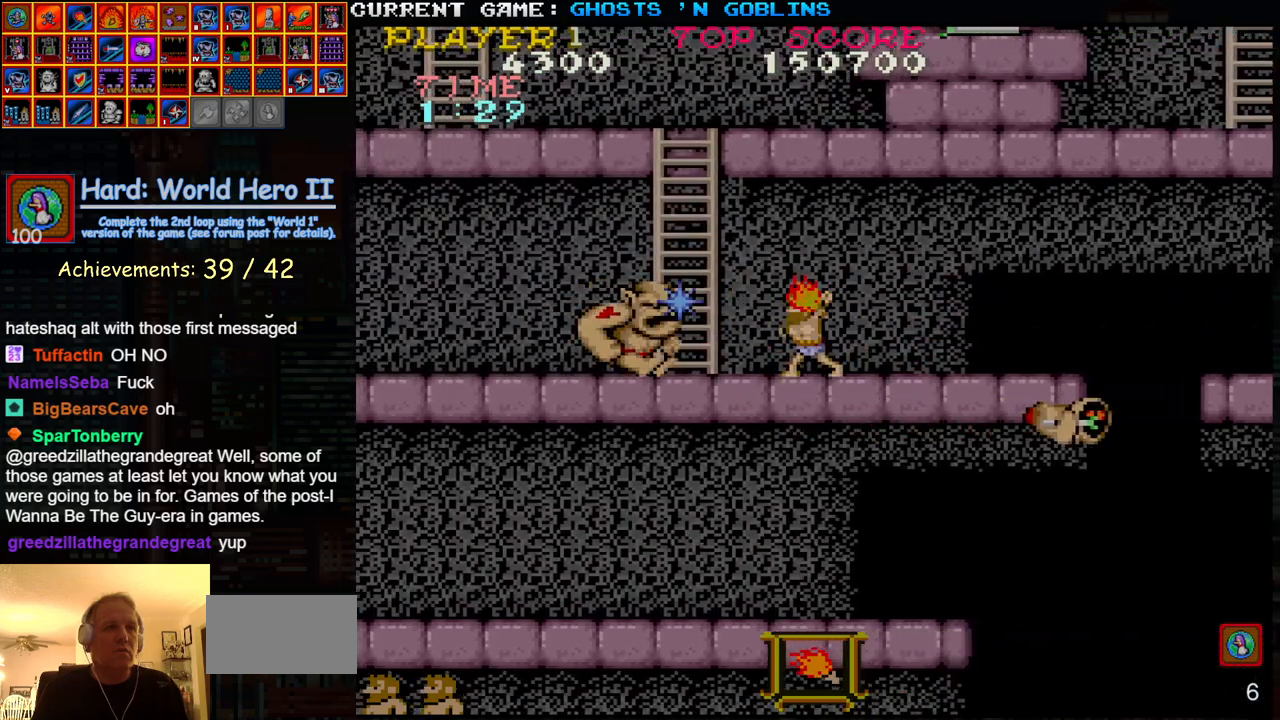
{"buttons": [], "left_stick": "center", "events": [[50, "SQUARE", "up"], [167, "SQUARE", "down"], [267, "SQUARE", "up"], [367, "SQUARE", "down"], [450, "SQUARE", "up"]]}
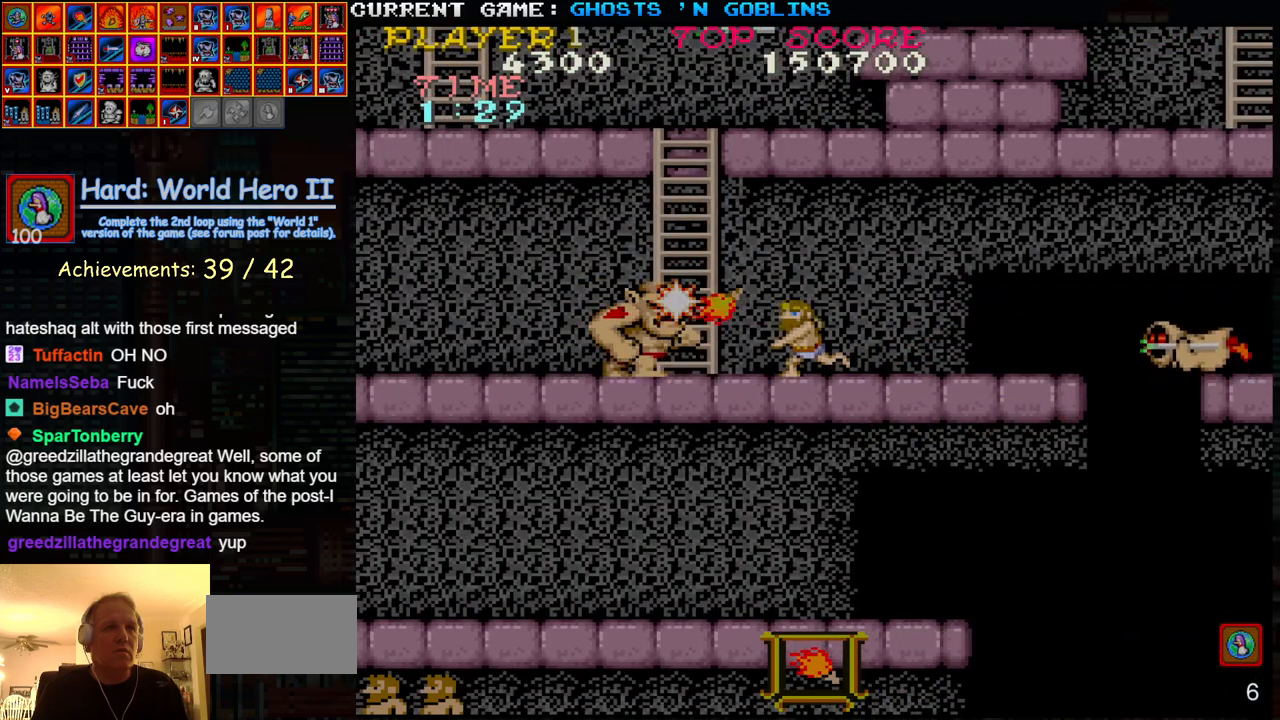
{"buttons": ["SQUARE"], "left_stick": "center", "events": [[67, "SQUARE", "down"], [150, "SQUARE", "up"], [267, "SQUARE", "down"], [350, "SQUARE", "up"], [450, "SQUARE", "down"]]}
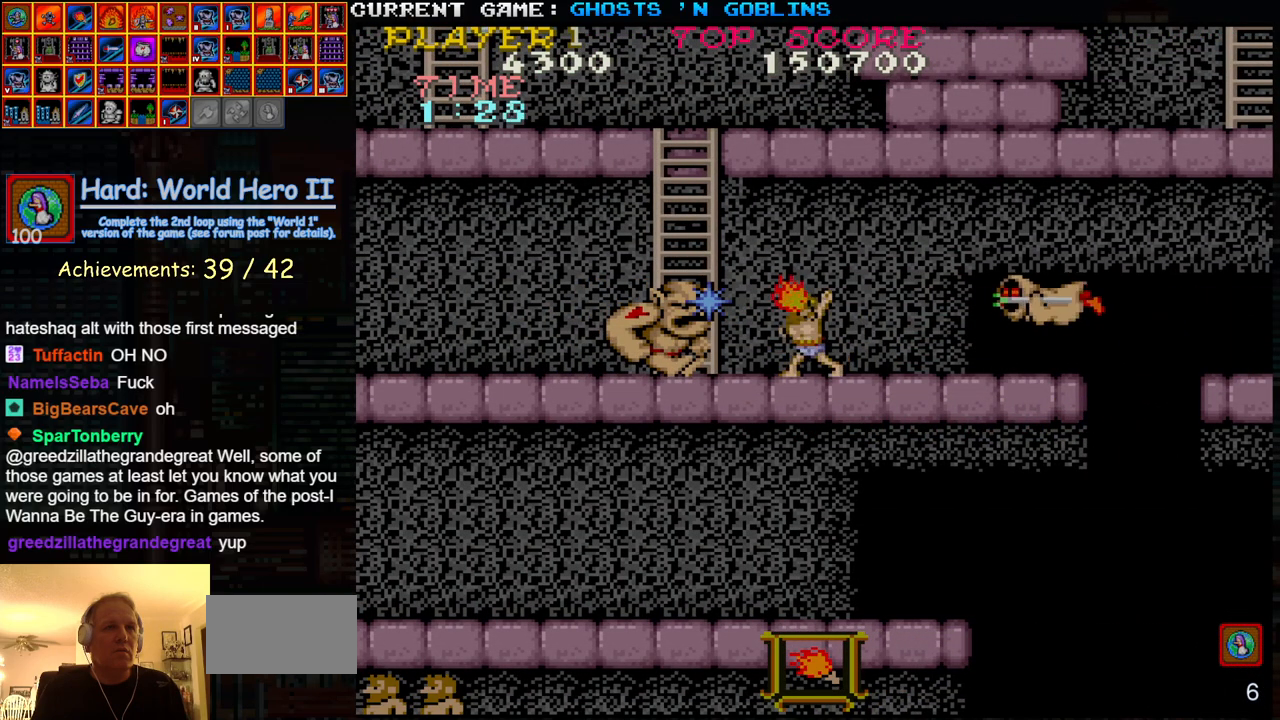
{"buttons": ["SQUARE"], "left_stick": "left", "events": [[33, "SQUARE", "up"], [150, "left_stick", "right"], [217, "SQUARE", "down"], [317, "SQUARE", "up"], [317, "left_stick", "center"], [383, "left_stick", "left"], [483, "SQUARE", "down"]]}
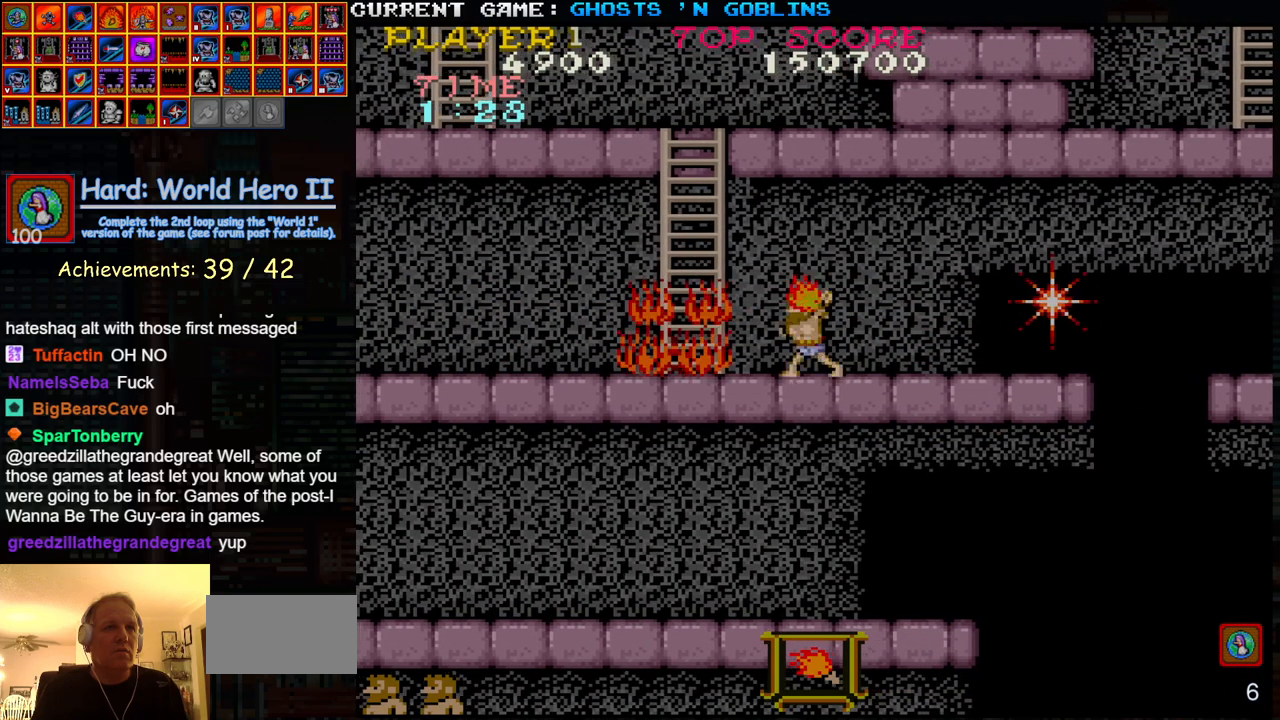
{"buttons": [], "left_stick": "left", "events": [[17, "left_stick", "center"], [50, "SQUARE", "up"], [350, "left_stick", "left"]]}
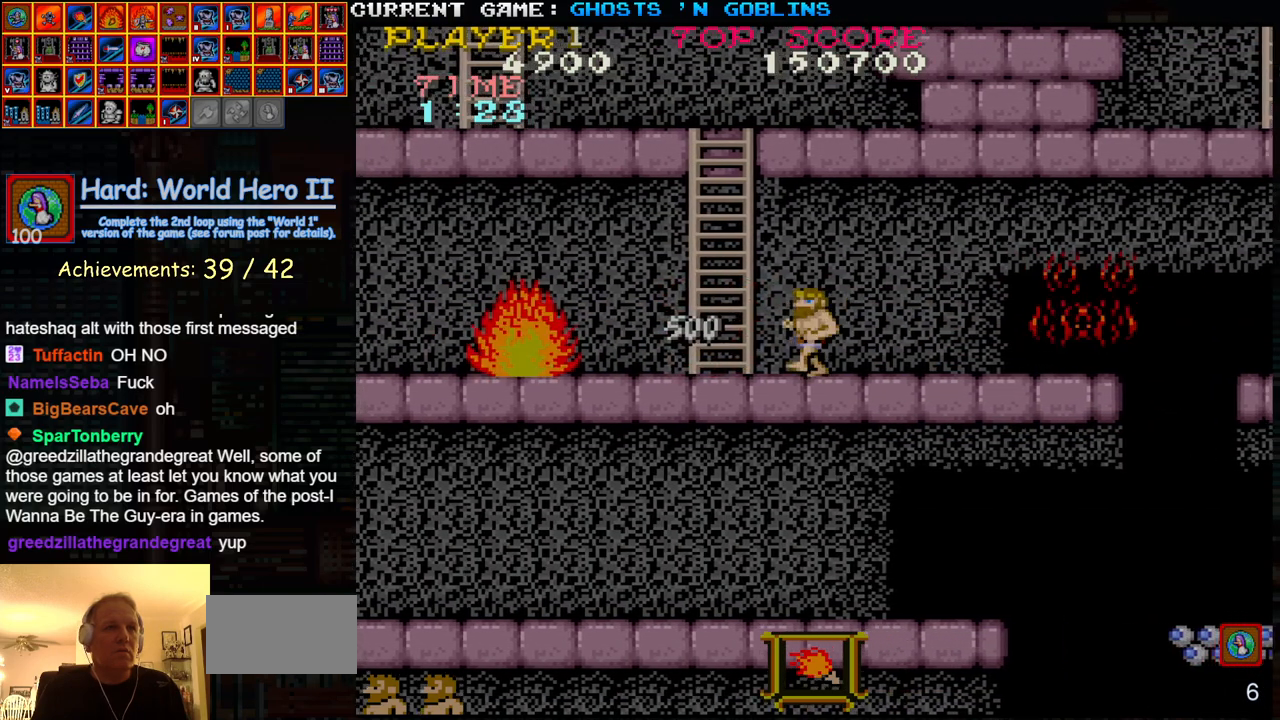
{"buttons": [], "left_stick": "up", "events": [[200, "left_stick", "up"]]}
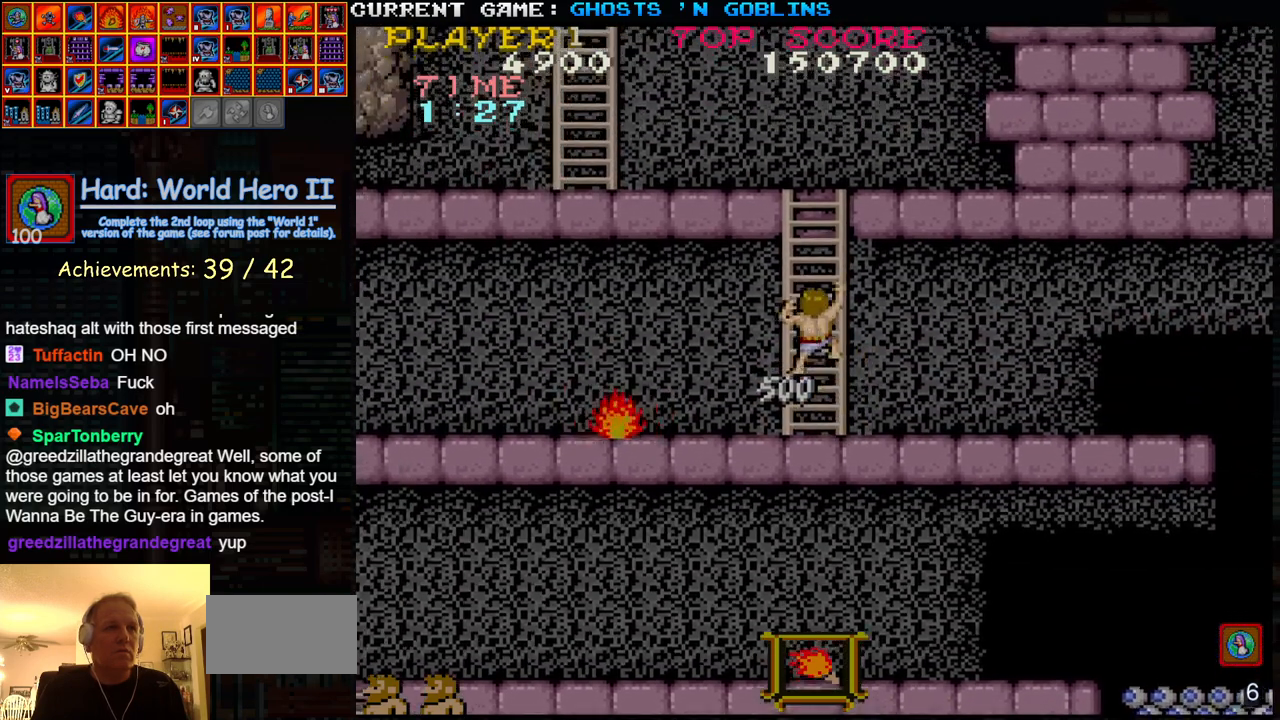
{"buttons": [], "left_stick": "up-left", "events": [[83, "left_stick", "up-left"]]}
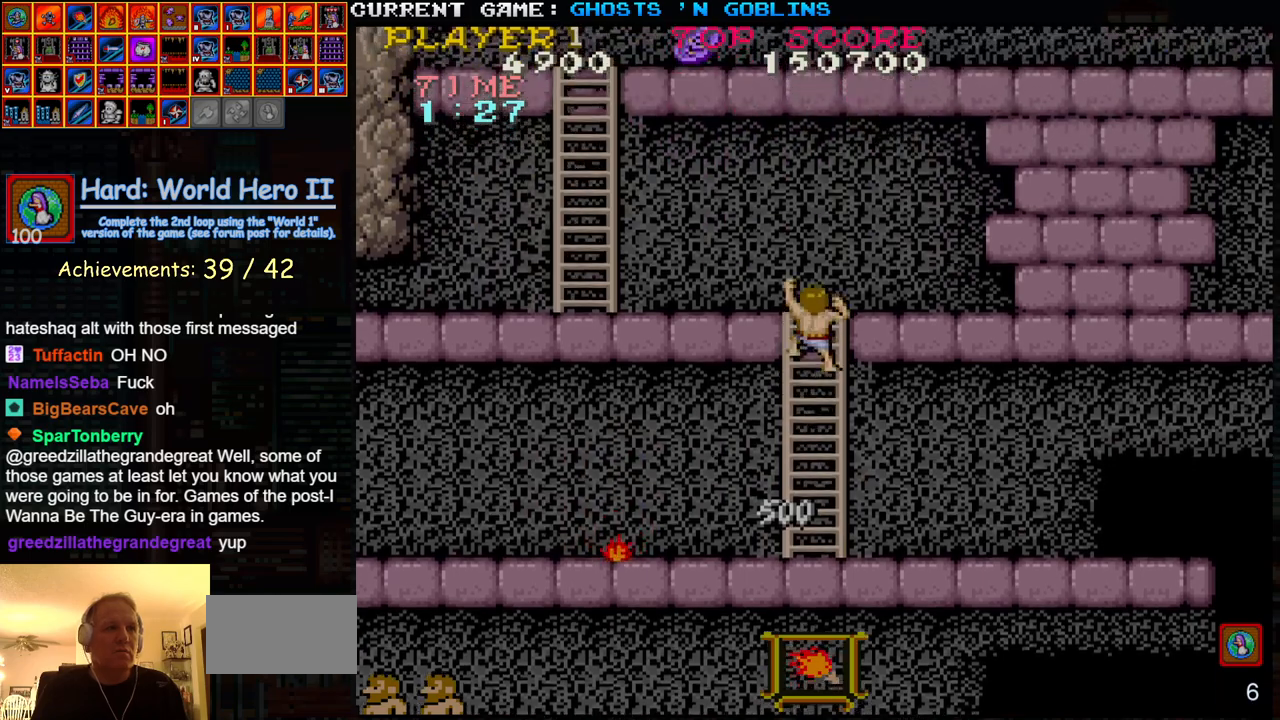
{"buttons": [], "left_stick": "up-left", "events": []}
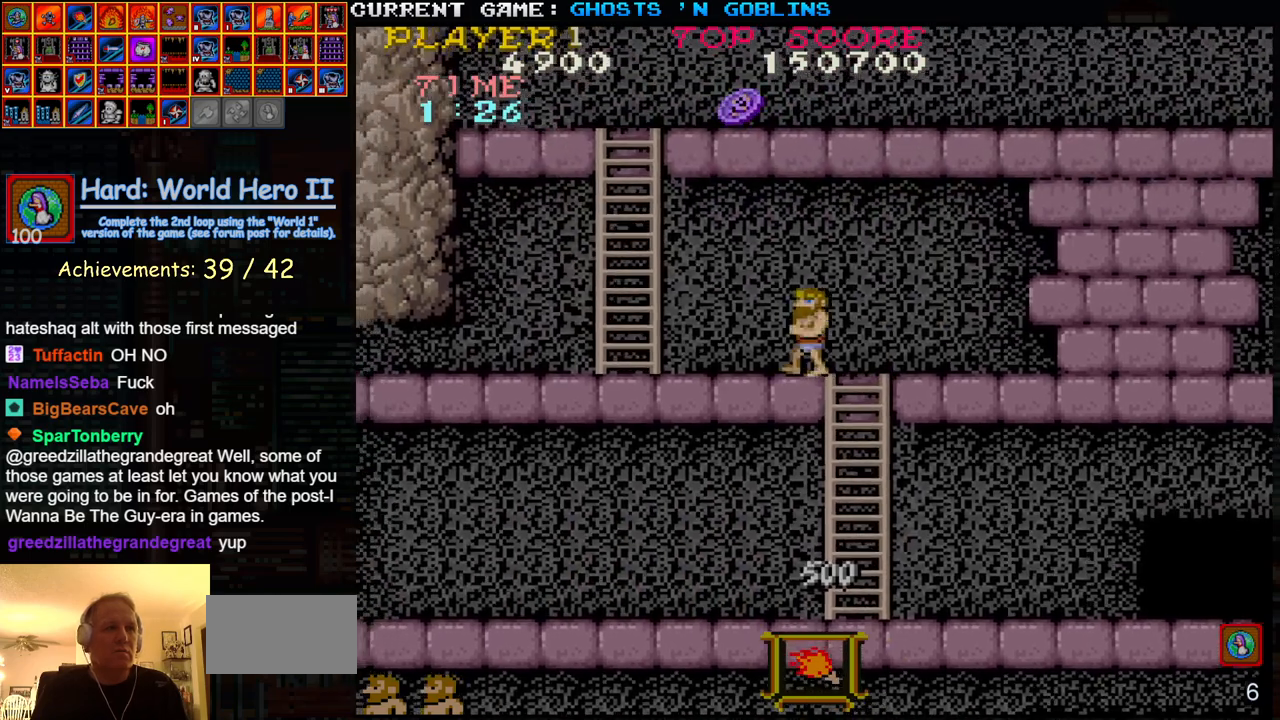
{"buttons": [], "left_stick": "up-left", "events": []}
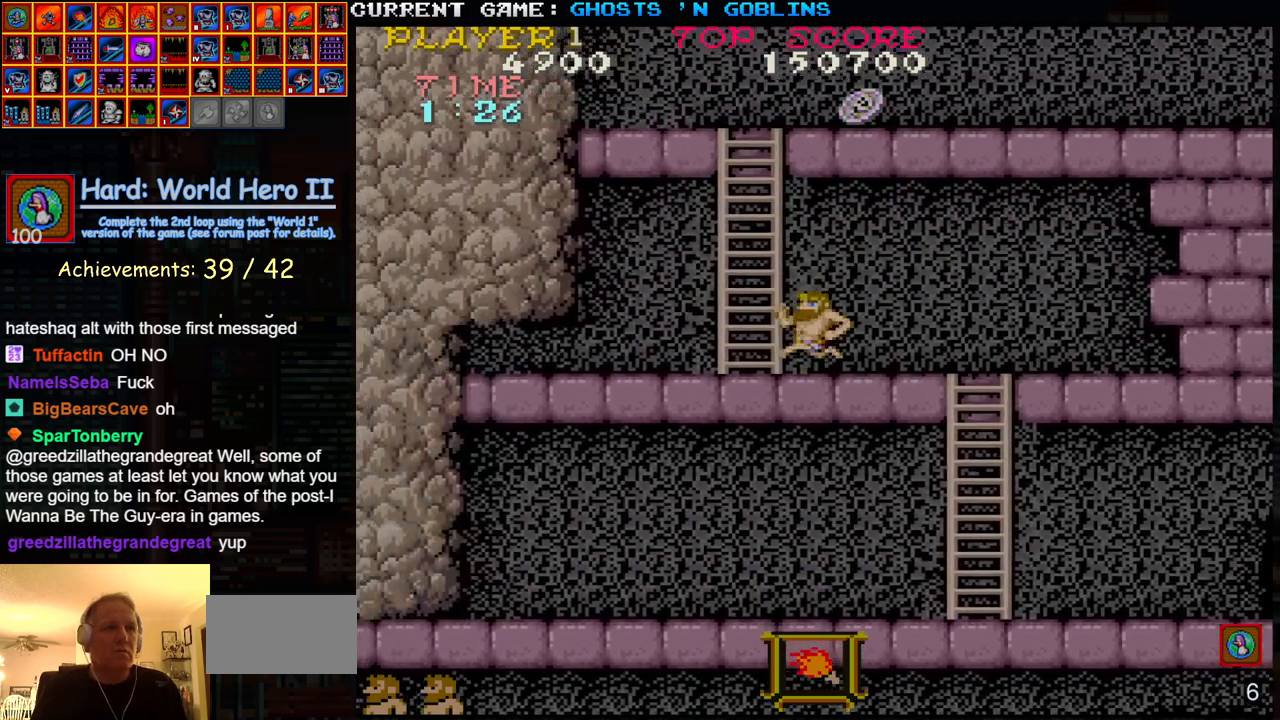
{"buttons": [], "left_stick": "up-right", "events": [[50, "left_stick", "up"], [433, "left_stick", "up-right"]]}
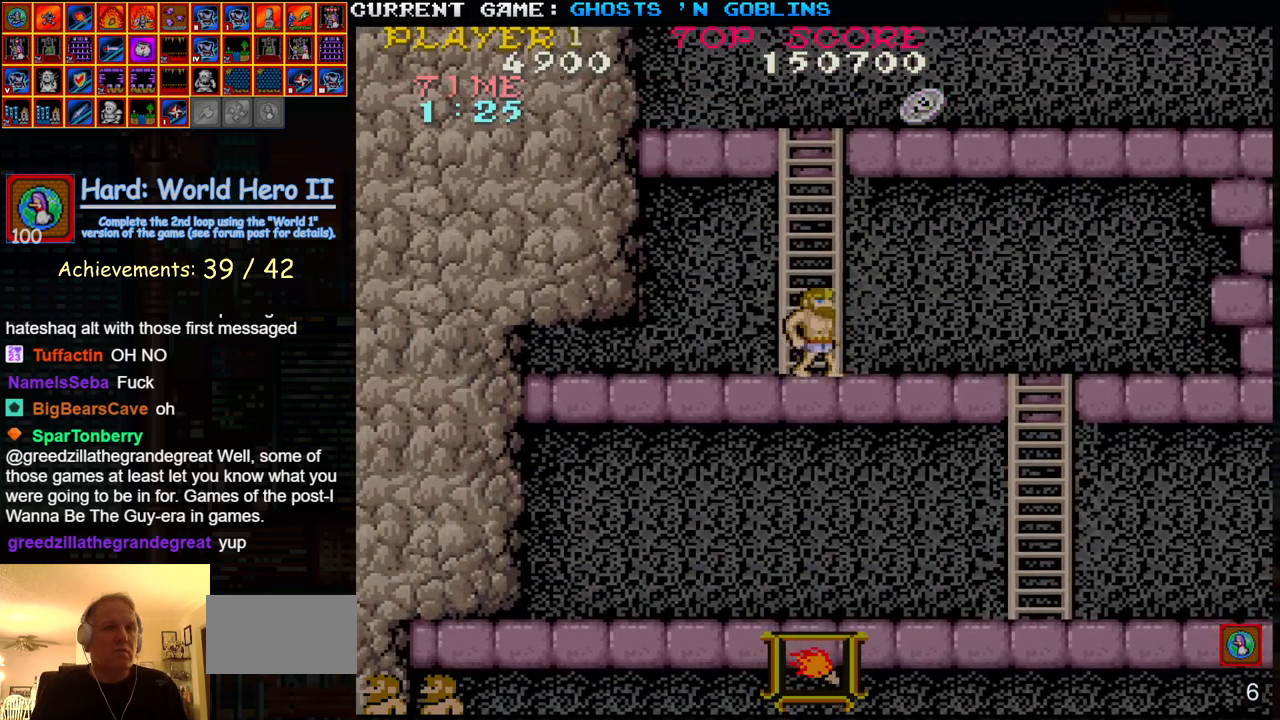
{"buttons": [], "left_stick": "up", "events": [[117, "left_stick", "center"], [217, "left_stick", "up"]]}
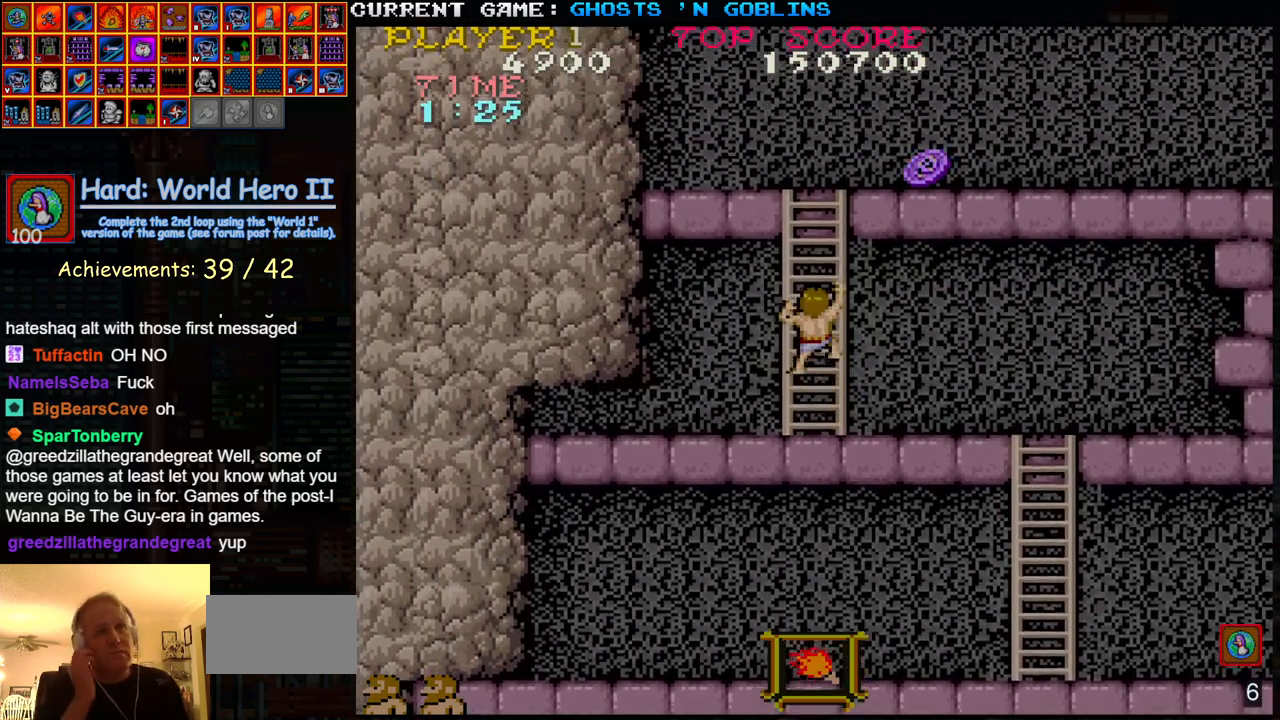
{"buttons": [], "left_stick": "up-right", "events": [[217, "left_stick", "up-right"]]}
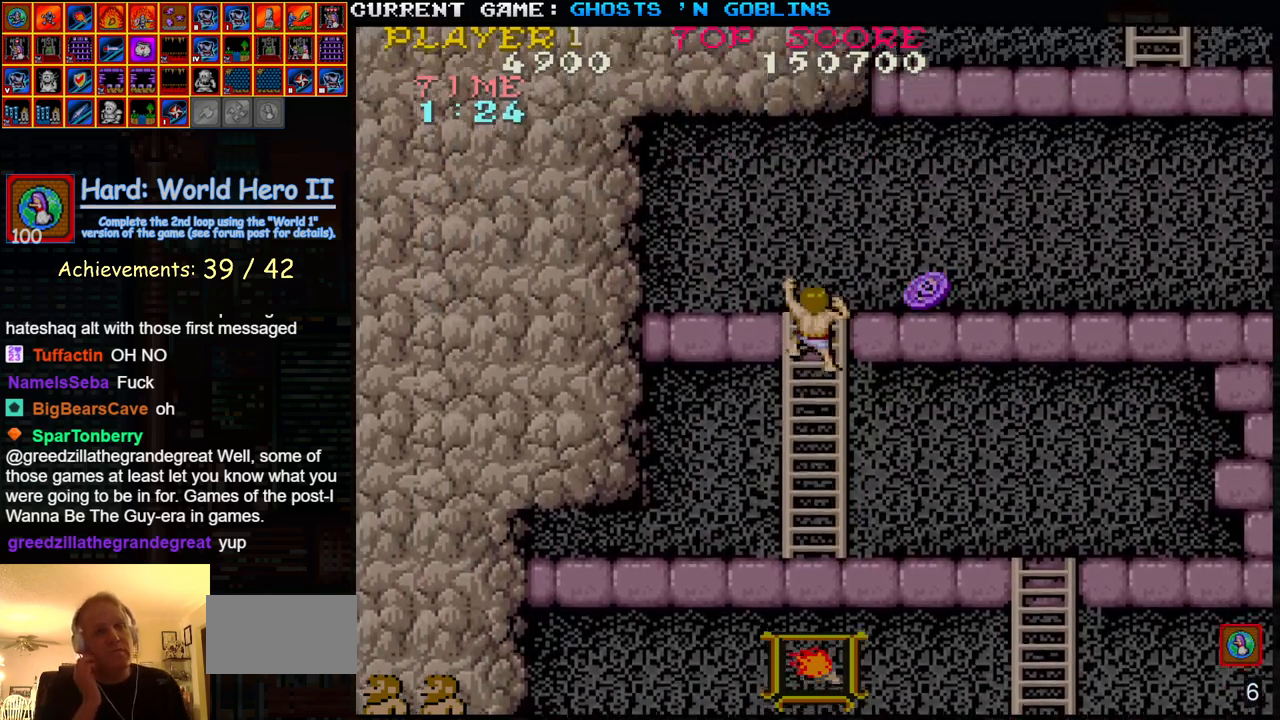
{"buttons": [], "left_stick": "right", "events": [[483, "left_stick", "right"]]}
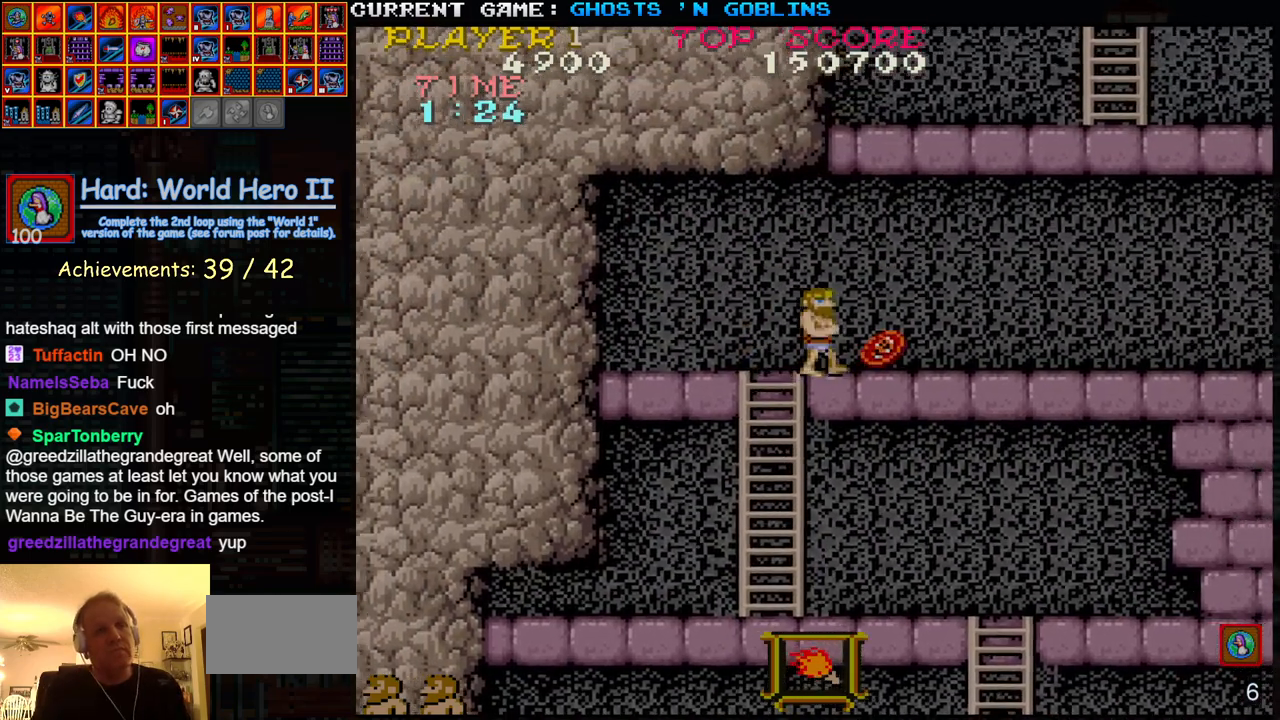
{"buttons": [], "left_stick": "right", "events": []}
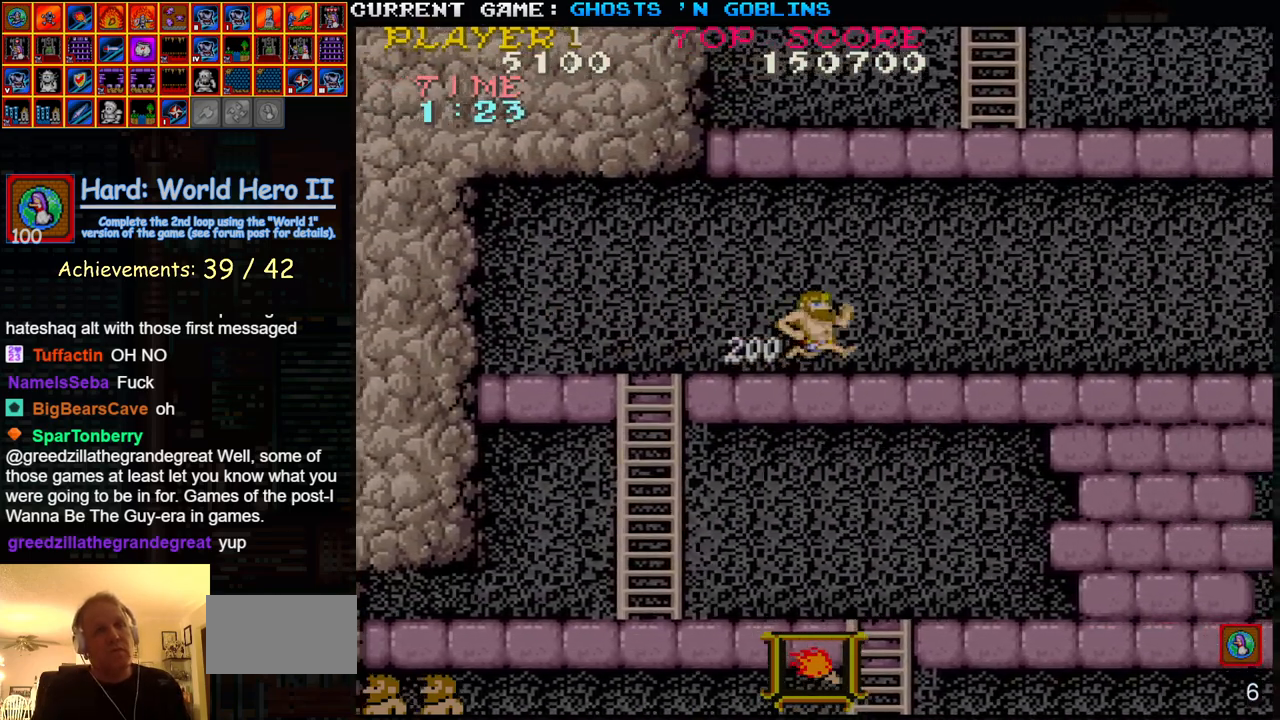
{"buttons": [], "left_stick": "right", "events": []}
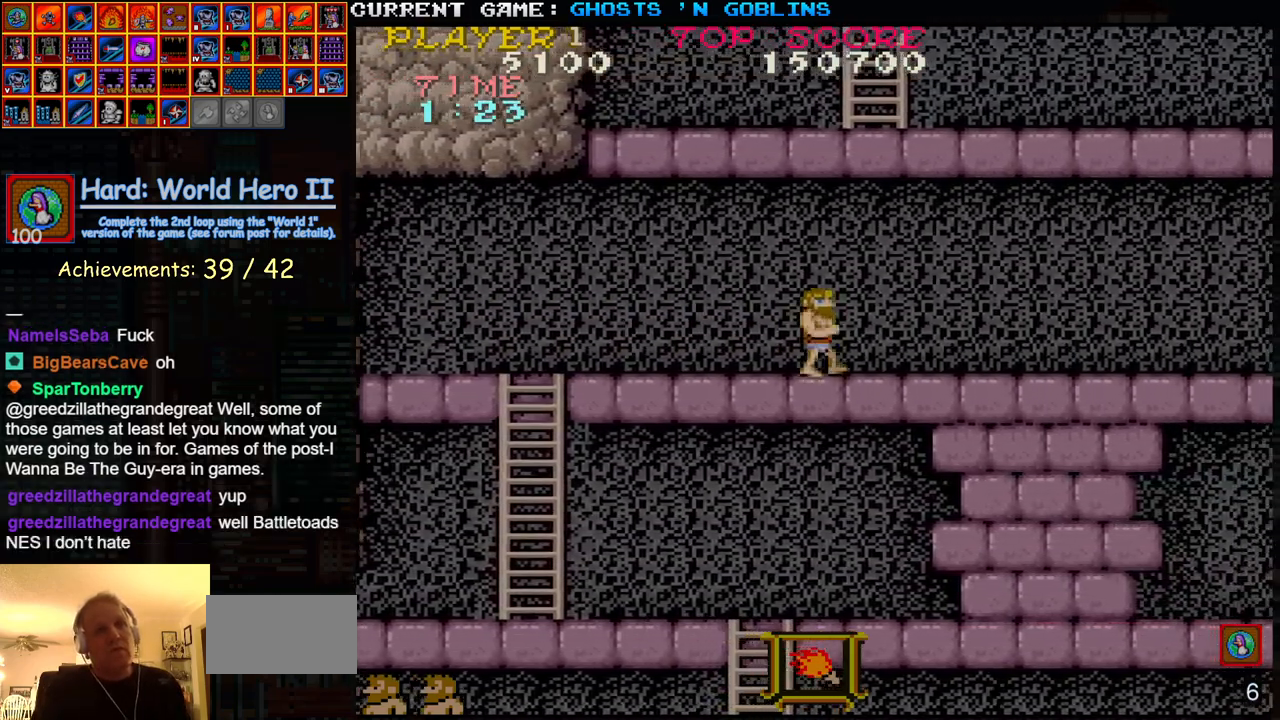
{"buttons": [], "left_stick": "right", "events": []}
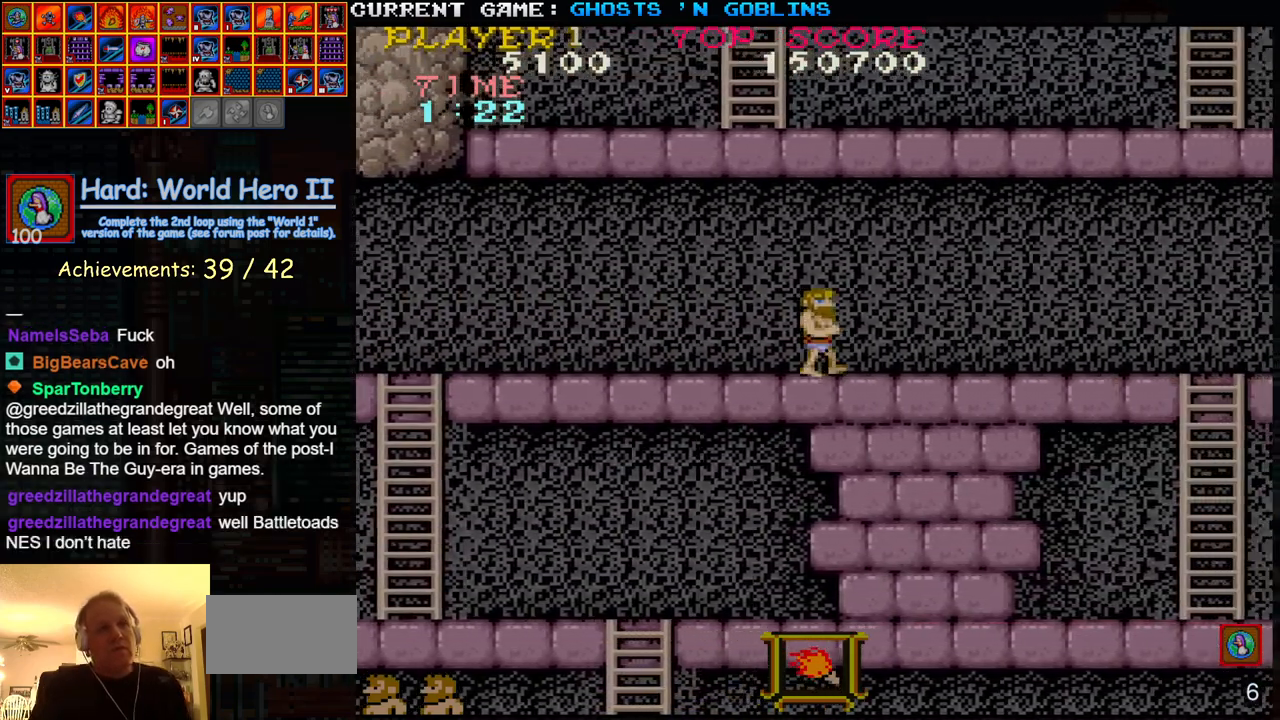
{"buttons": [], "left_stick": "right", "events": []}
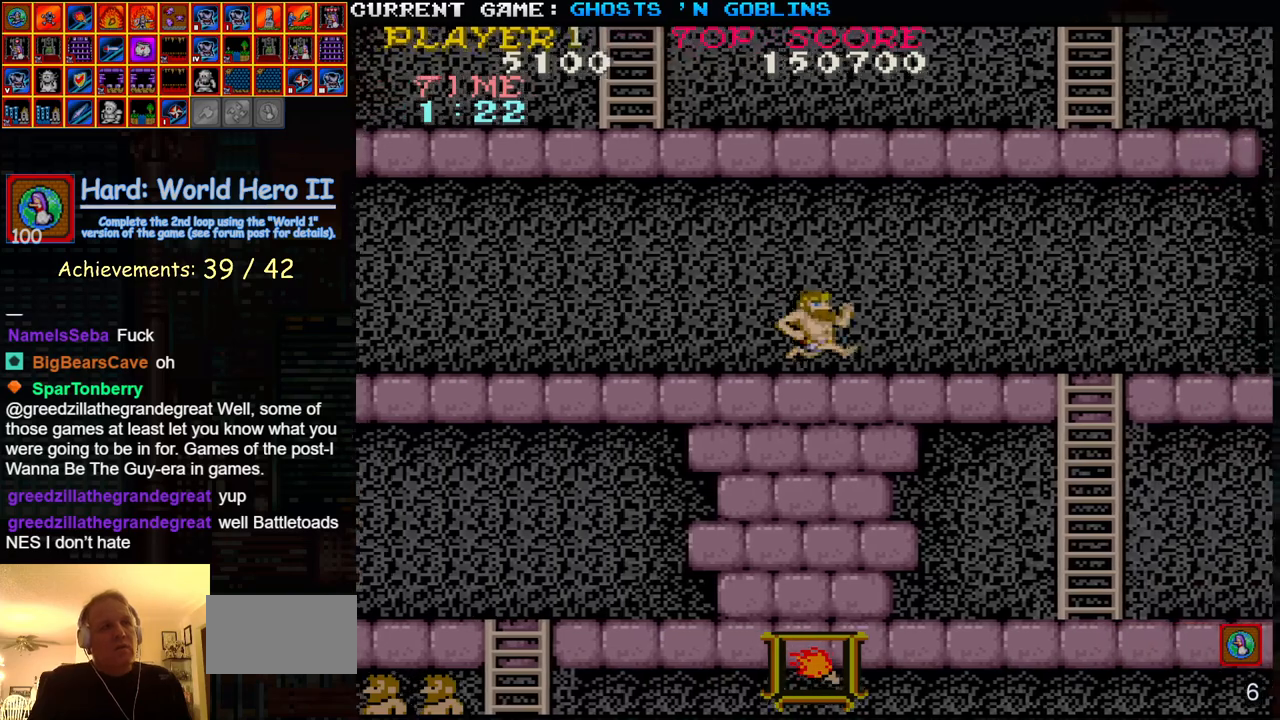
{"buttons": [], "left_stick": "right", "events": []}